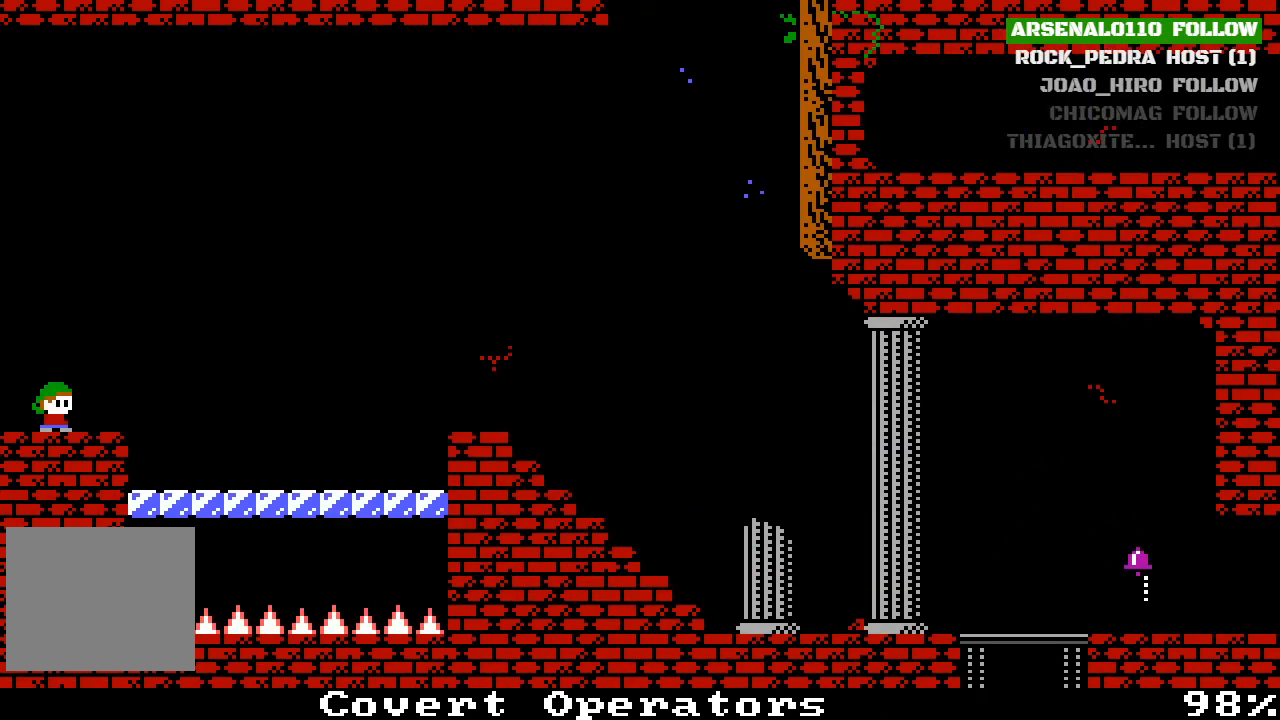
Gameplay with a controller (PlayStation layout); each line is a JSON object with the inputs held at the frame after it. "events" lists button and stick changes between this image and that frame as [ms after this image, input, new state], when the widget could be followed in between. Not read: right_stick.
{"buttons": ["DPAD_RIGHT"], "left_stick": "center", "events": [[500, "DPAD_RIGHT", "down"]]}
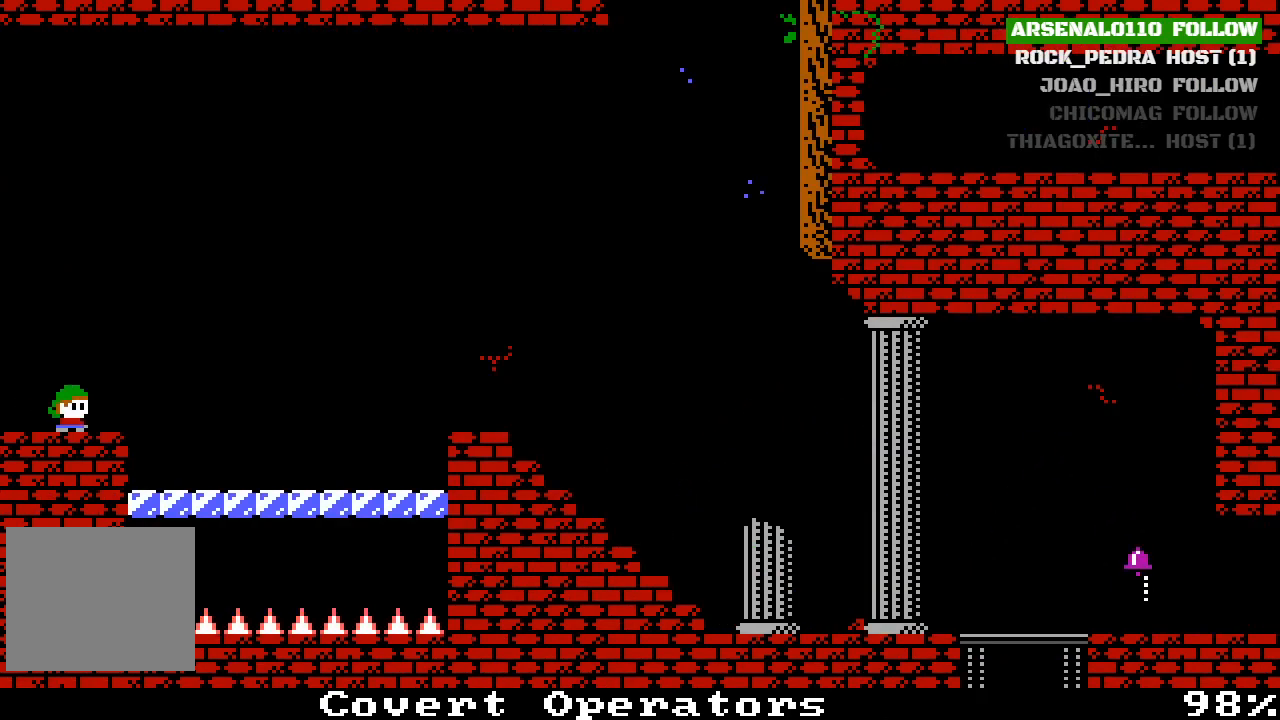
{"buttons": ["DPAD_RIGHT"], "left_stick": "center", "events": []}
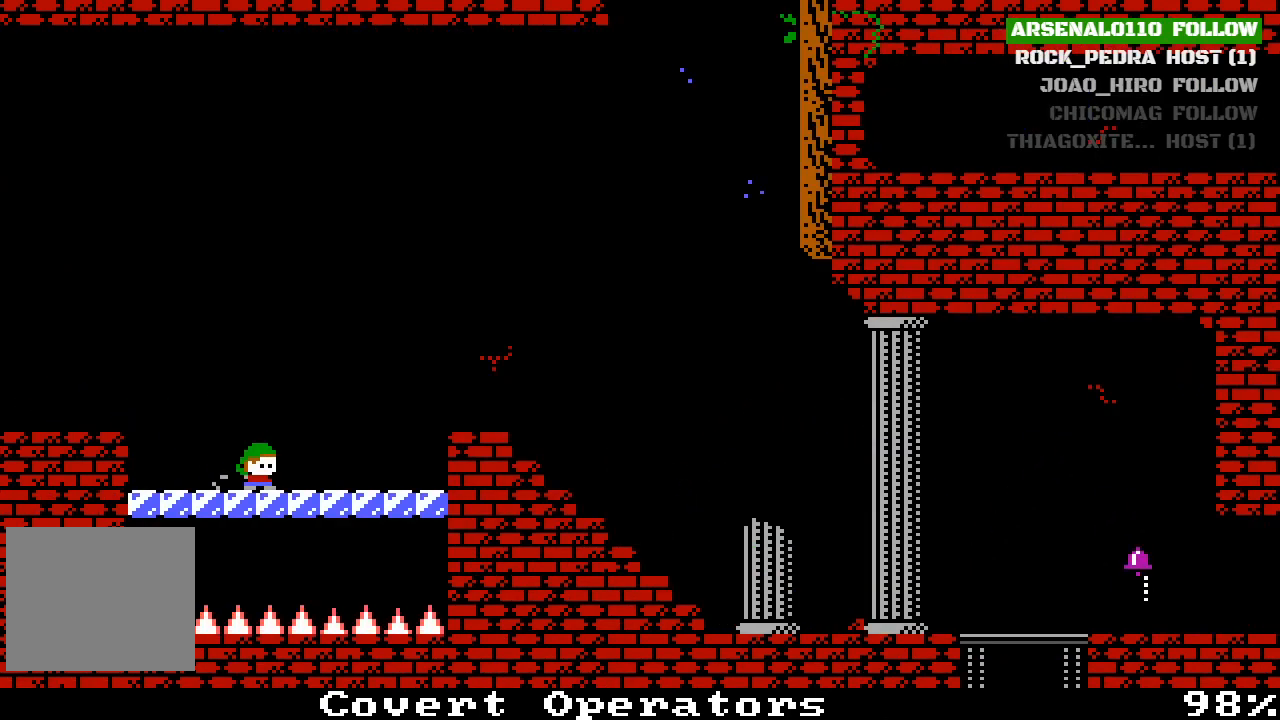
{"buttons": ["DPAD_RIGHT"], "left_stick": "center", "events": [[133, "CROSS", "down"], [300, "CROSS", "up"]]}
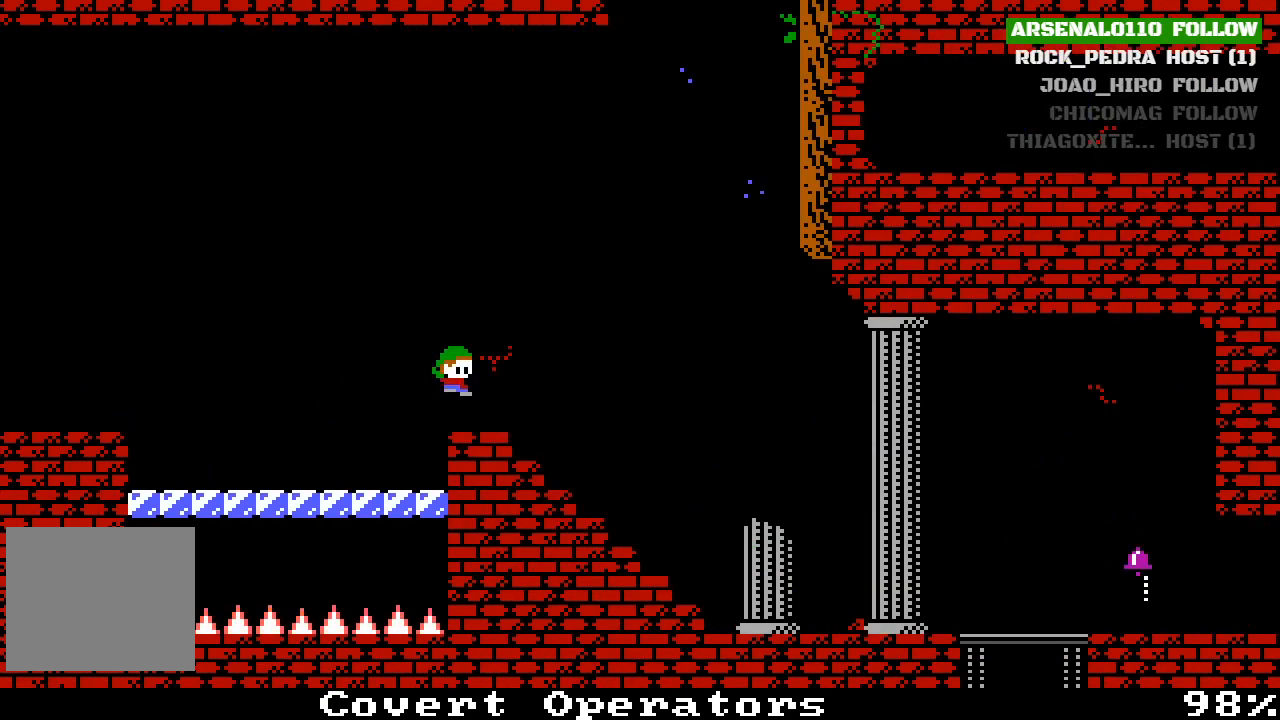
{"buttons": ["DPAD_RIGHT"], "left_stick": "center", "events": [[200, "CROSS", "down"], [433, "CROSS", "up"]]}
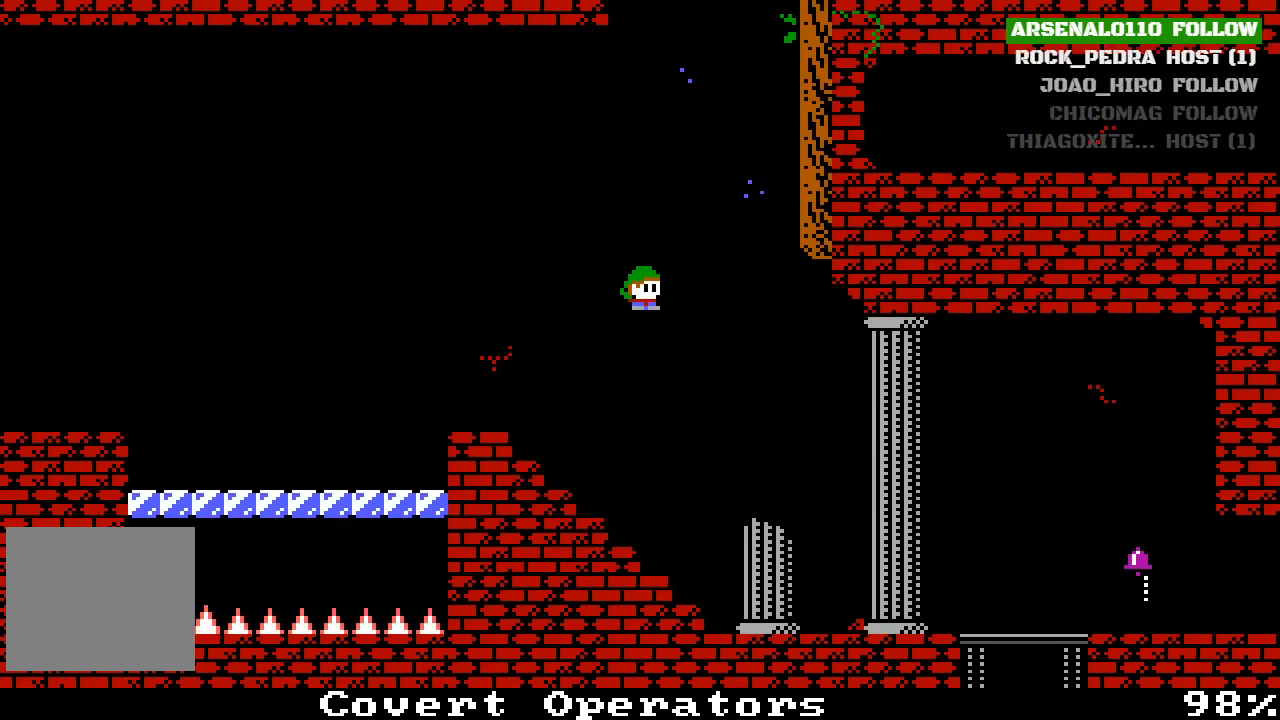
{"buttons": ["CROSS", "DPAD_RIGHT"], "left_stick": "center", "events": [[33, "CROSS", "down"], [267, "CROSS", "up"], [433, "CROSS", "down"]]}
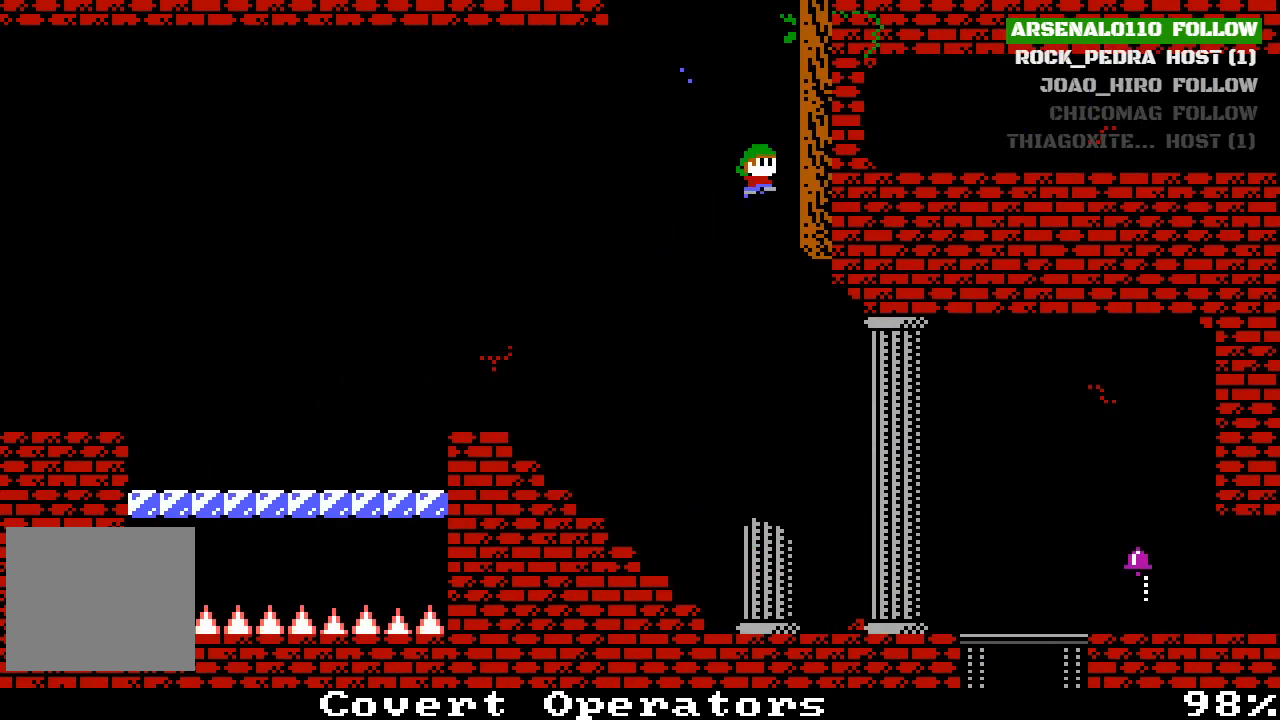
{"buttons": ["DPAD_RIGHT"], "left_stick": "center", "events": [[67, "CROSS", "up"], [167, "CROSS", "down"], [300, "CROSS", "up"], [367, "CROSS", "down"], [500, "CROSS", "up"]]}
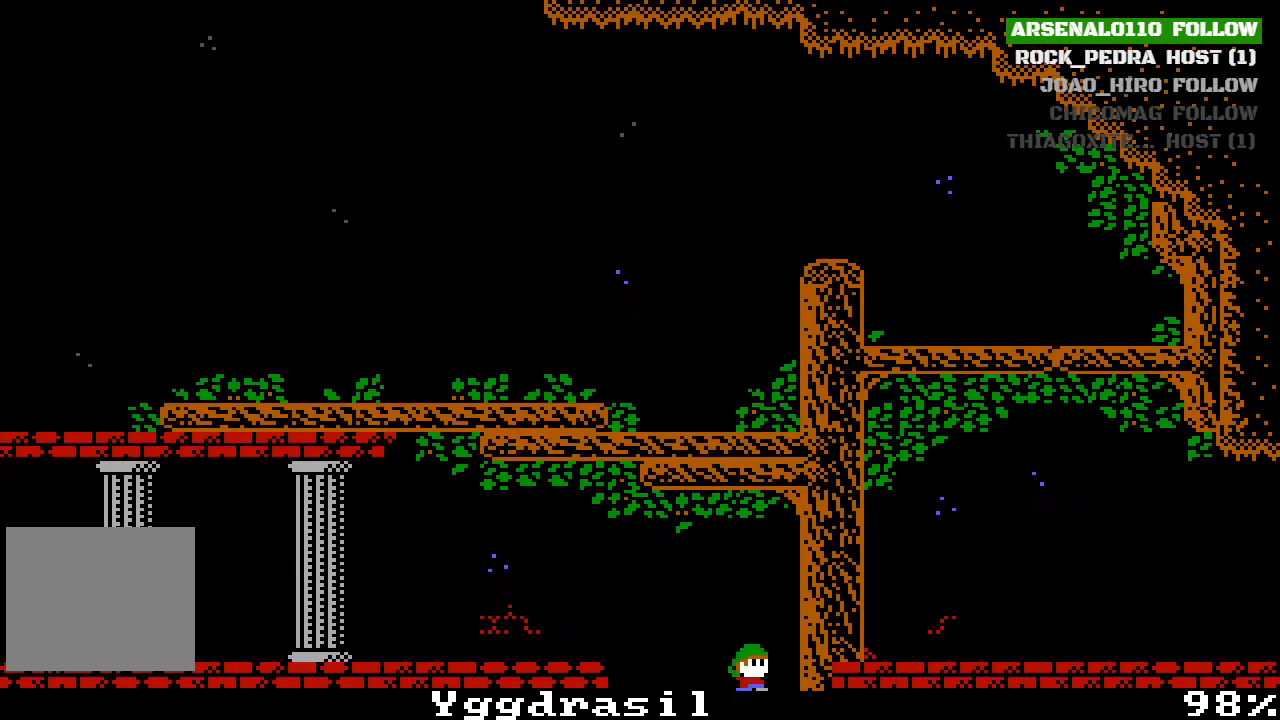
{"buttons": ["CROSS", "DPAD_RIGHT"], "left_stick": "center", "events": [[100, "CROSS", "down"], [233, "CROSS", "up"], [433, "CROSS", "down"]]}
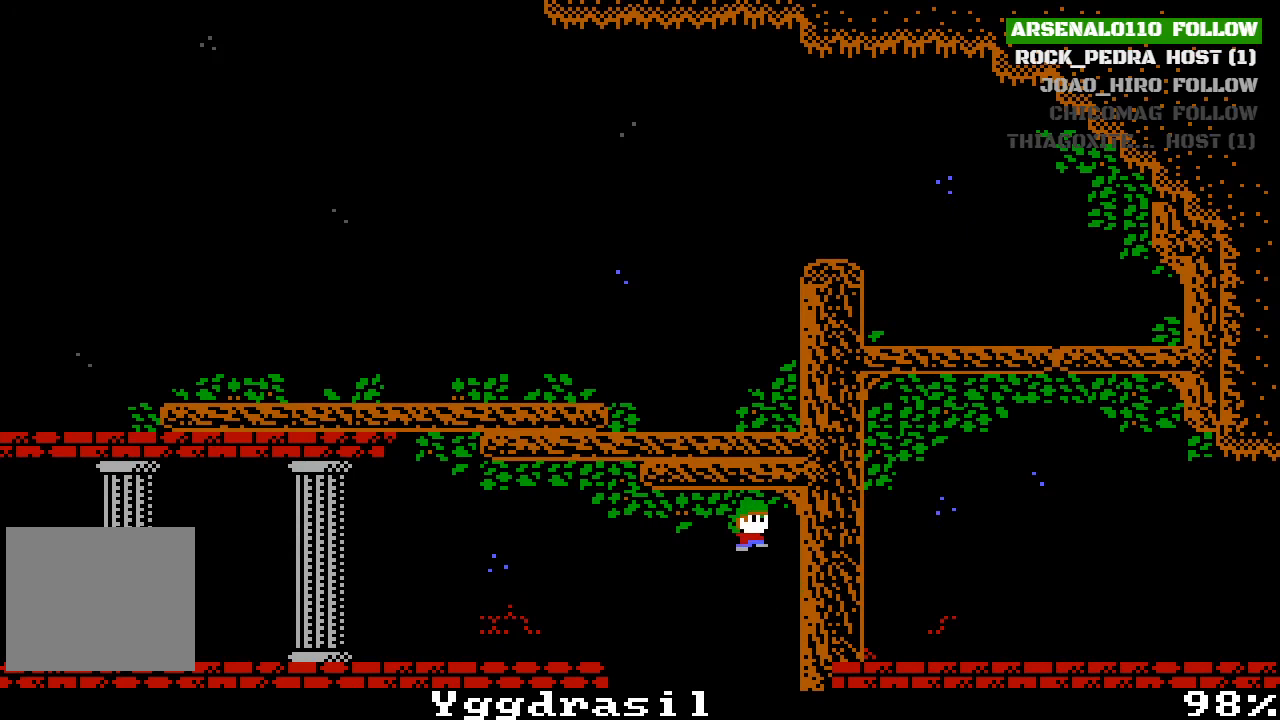
{"buttons": ["DPAD_LEFT"], "left_stick": "center", "events": [[33, "DPAD_RIGHT", "up"], [67, "DPAD_LEFT", "down"], [100, "CROSS", "up"], [267, "CROSS", "down"], [400, "CROSS", "up"]]}
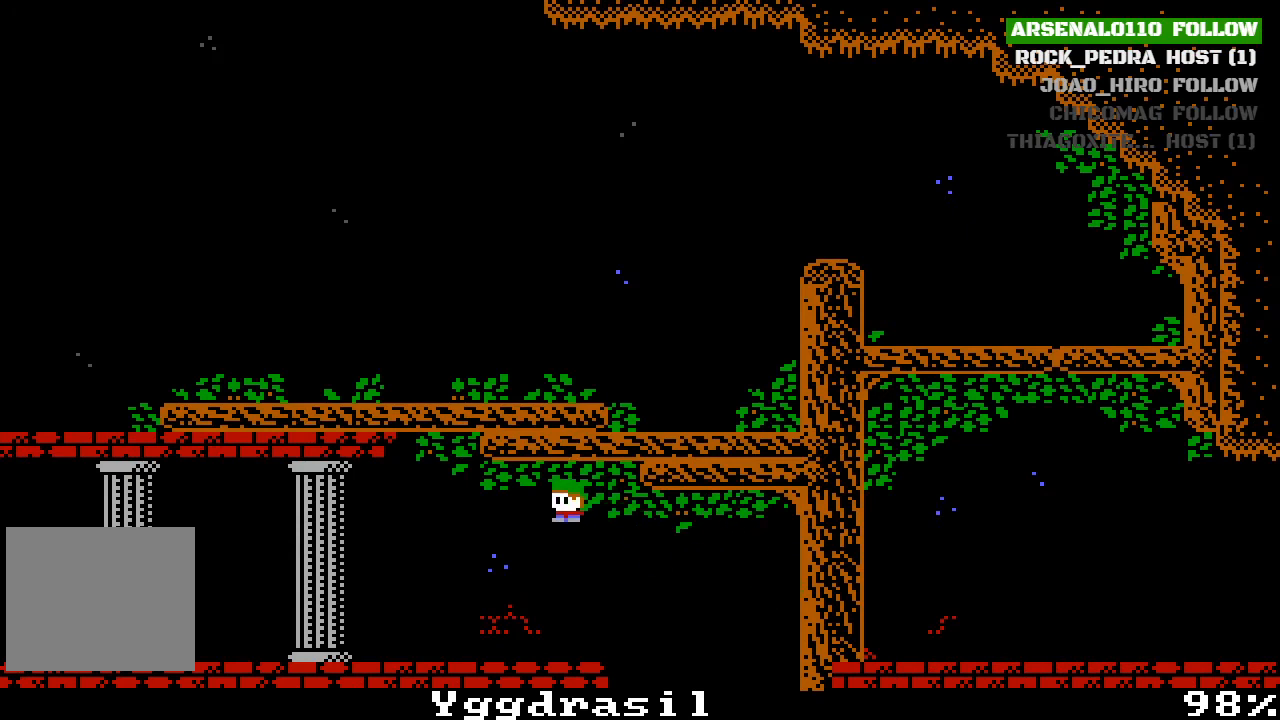
{"buttons": ["DPAD_LEFT"], "left_stick": "center", "events": []}
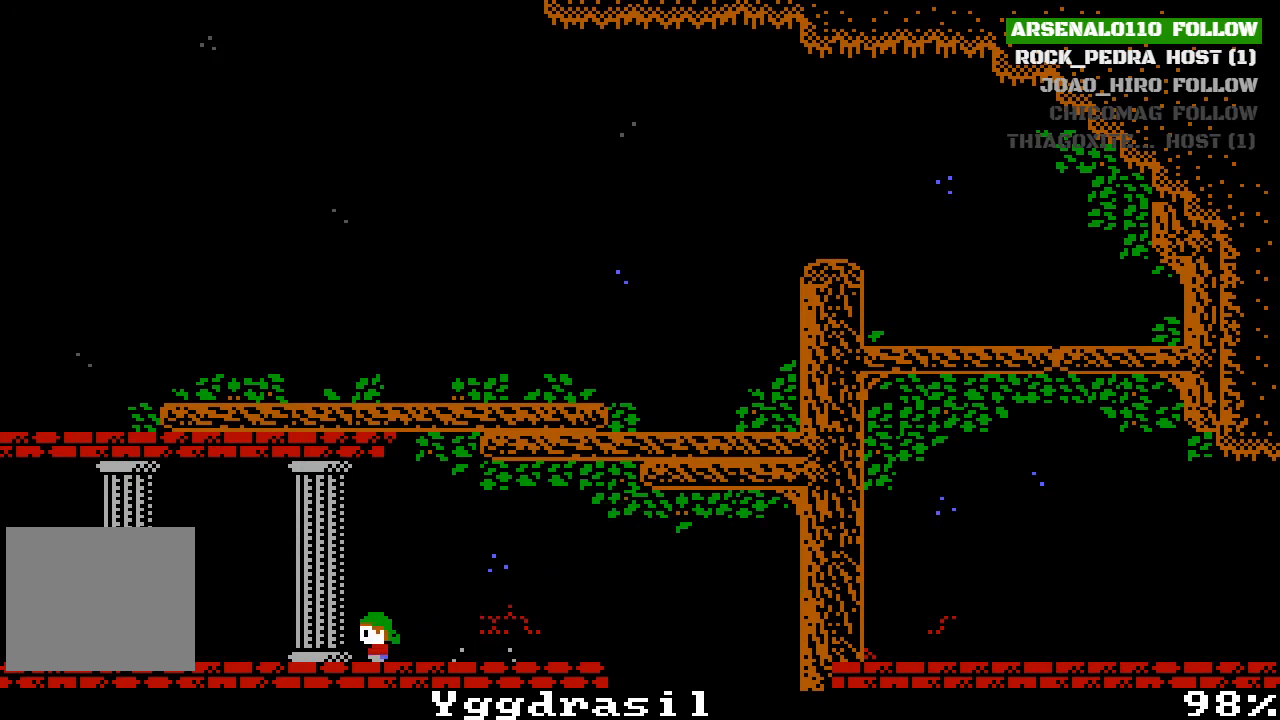
{"buttons": ["DPAD_LEFT"], "left_stick": "center", "events": []}
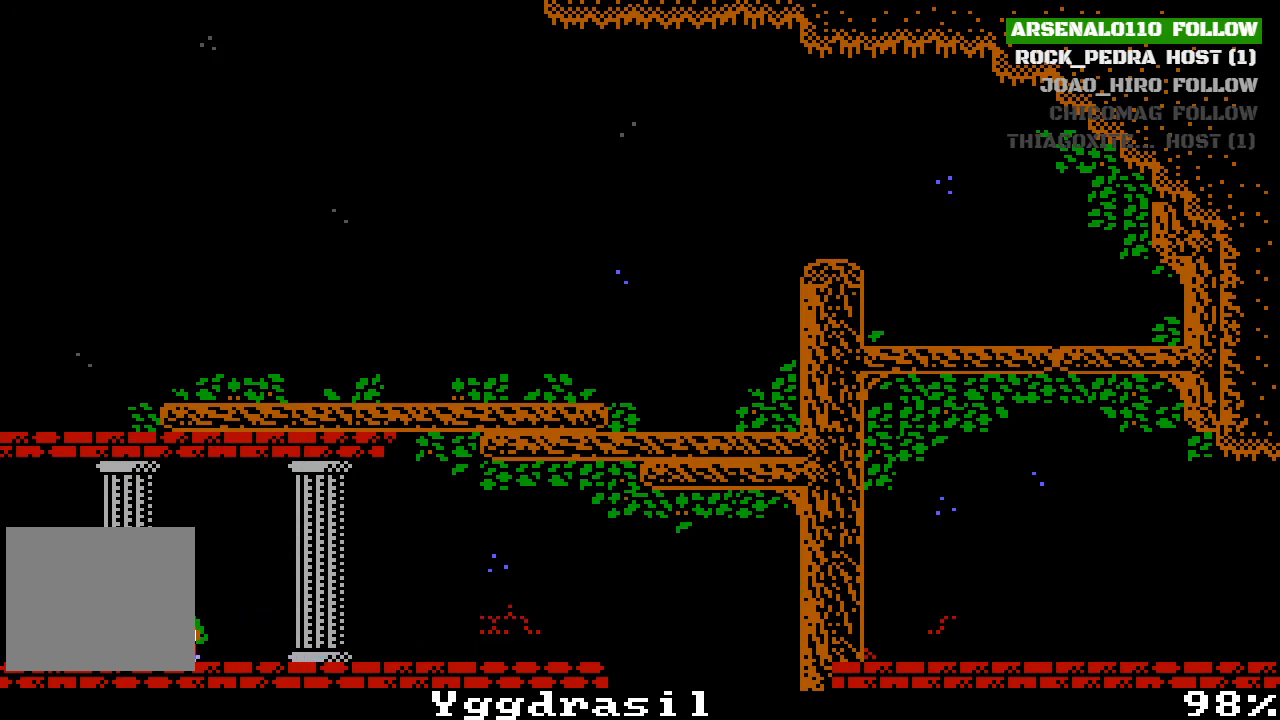
{"buttons": ["DPAD_LEFT"], "left_stick": "center", "events": []}
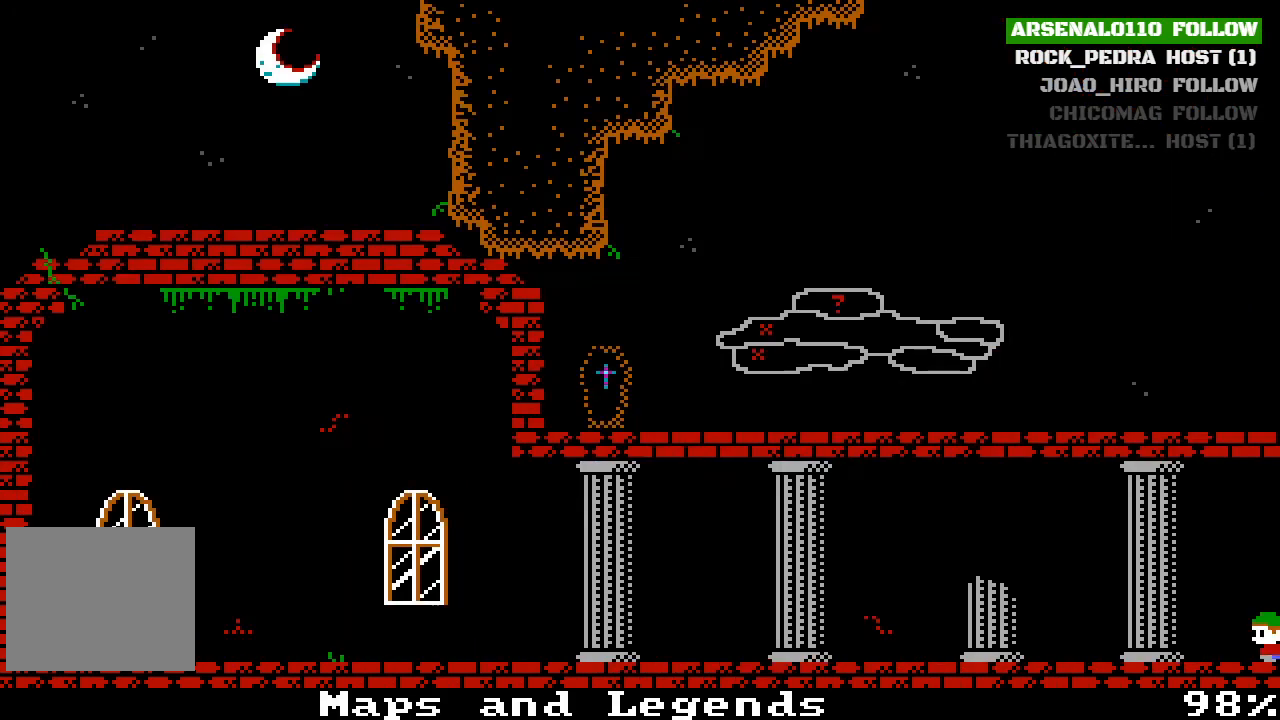
{"buttons": [], "left_stick": "center", "events": [[133, "DPAD_LEFT", "up"]]}
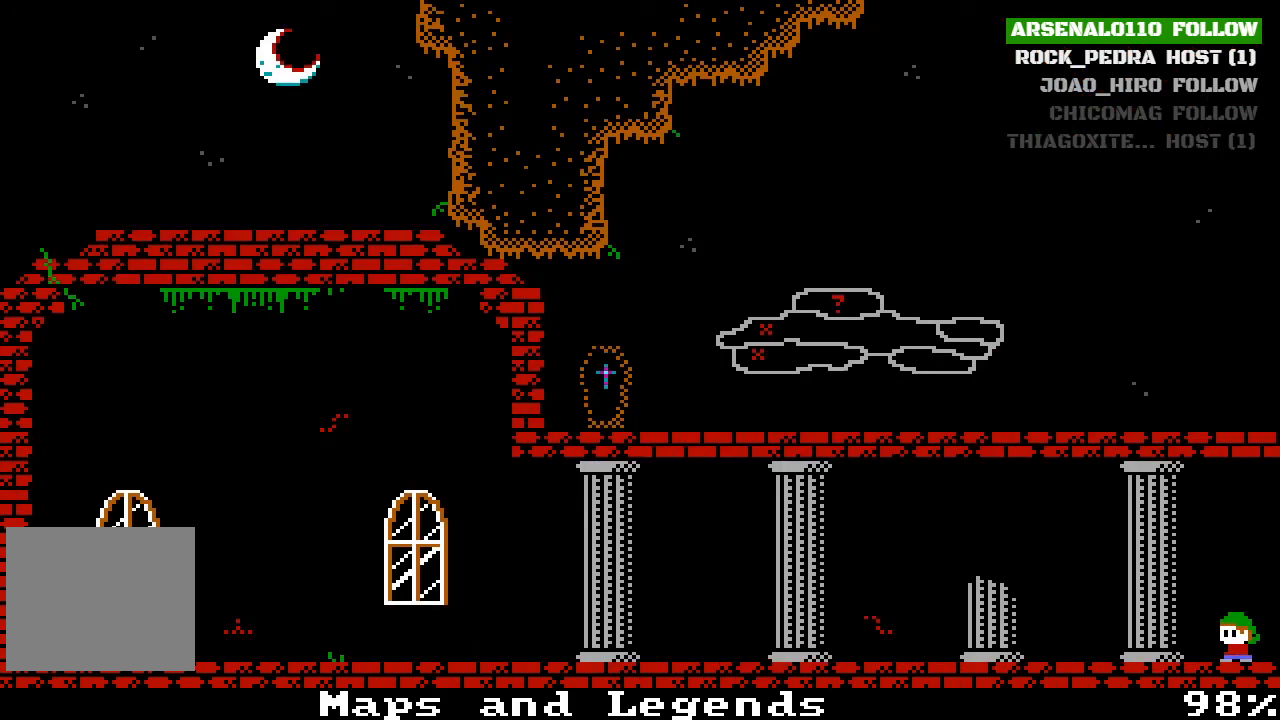
{"buttons": [], "left_stick": "center", "events": []}
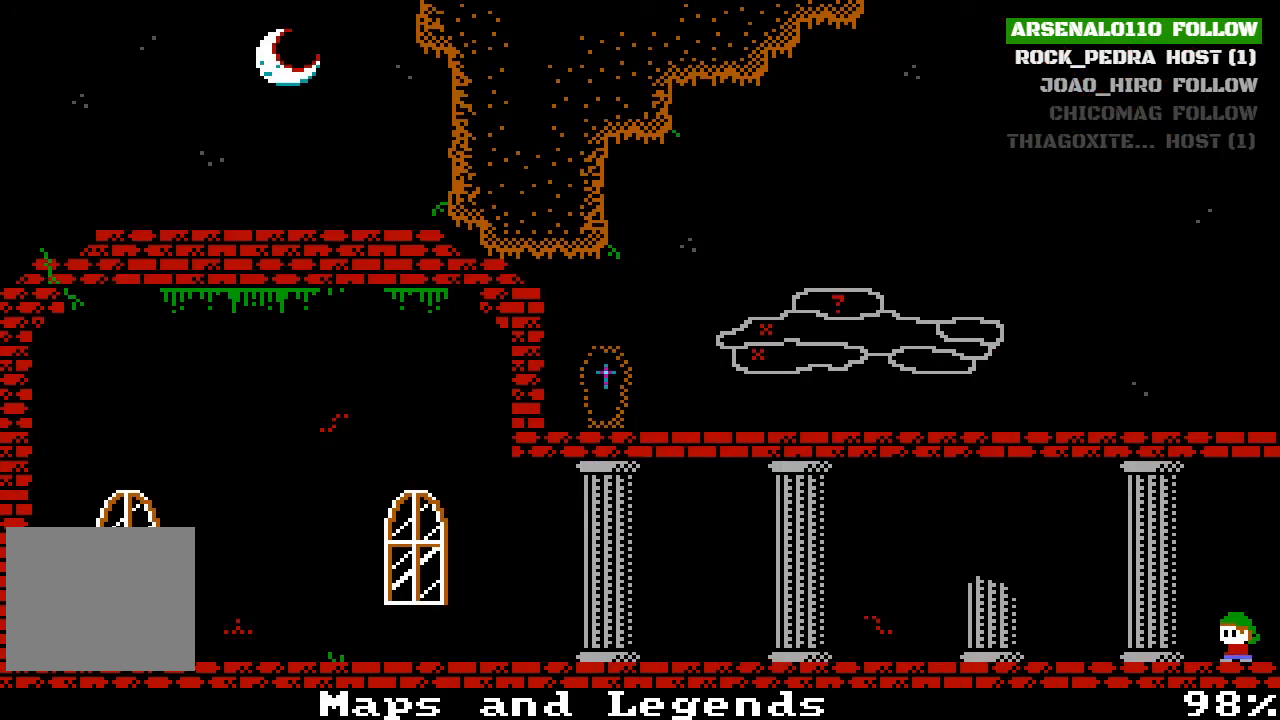
{"buttons": [], "left_stick": "center", "events": []}
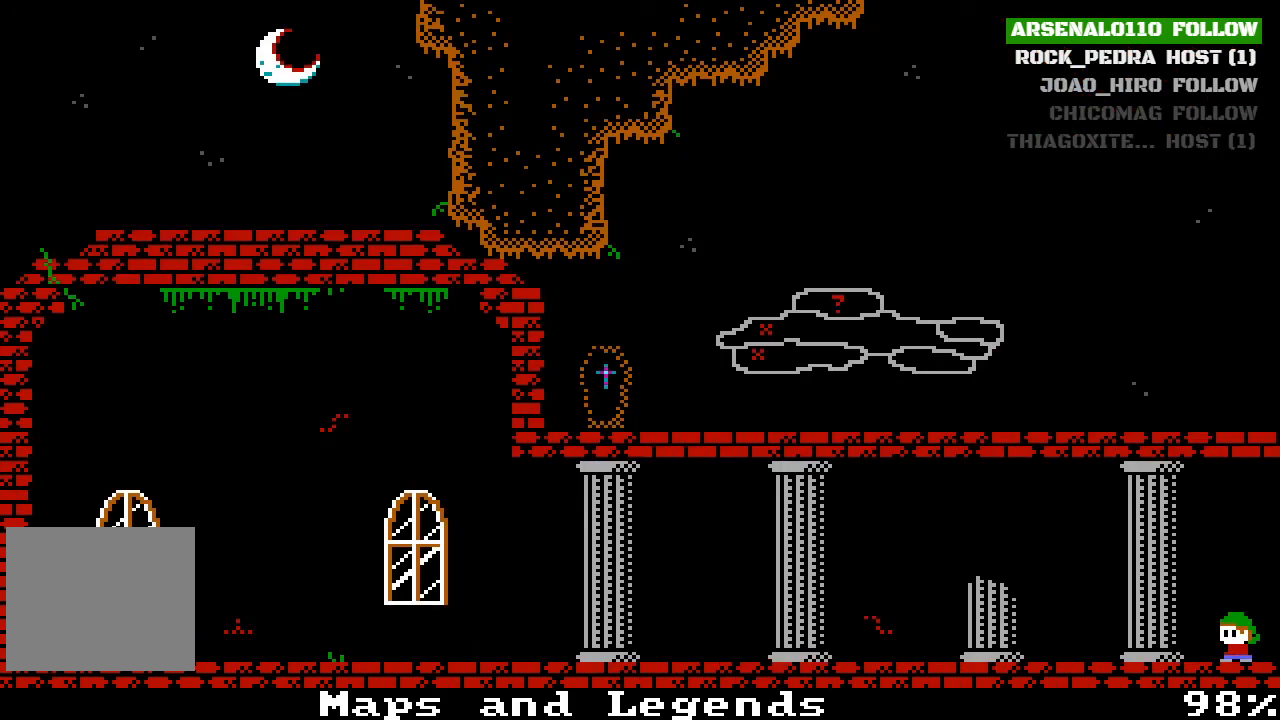
{"buttons": [], "left_stick": "center", "events": []}
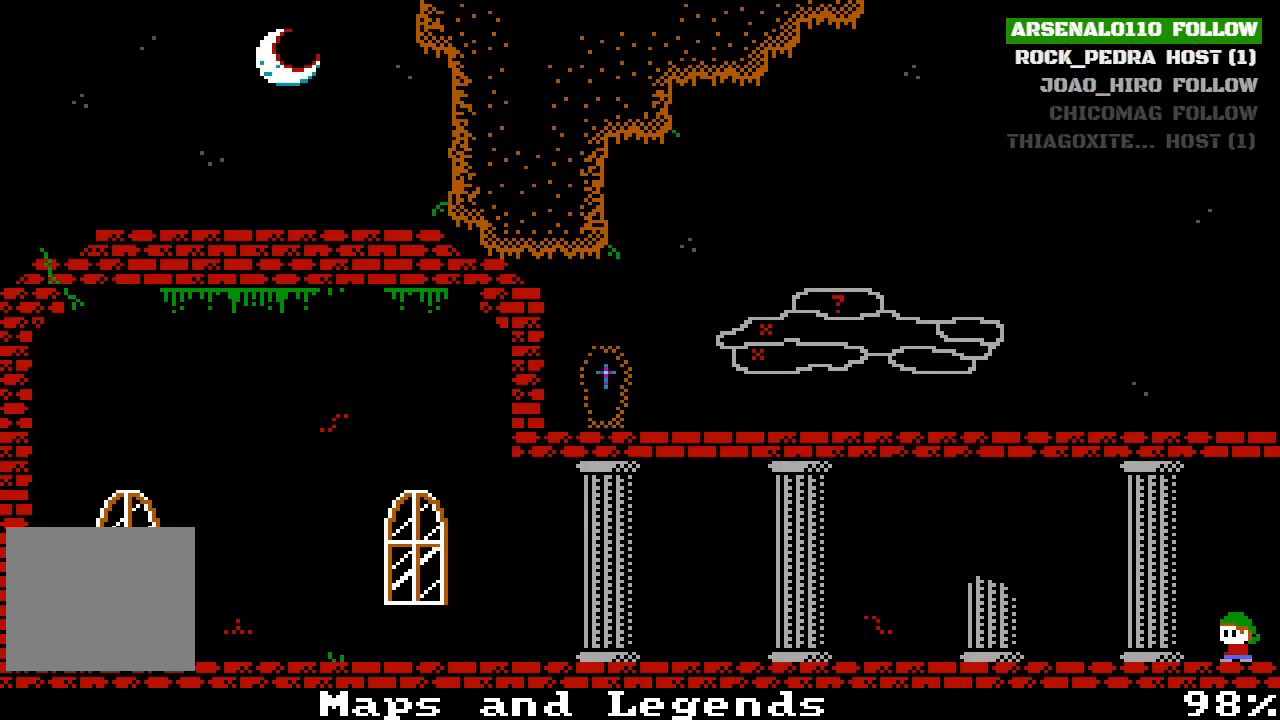
{"buttons": ["R2", "DPAD_RIGHT"], "left_stick": "center", "events": [[400, "R2", "down"], [467, "DPAD_RIGHT", "down"]]}
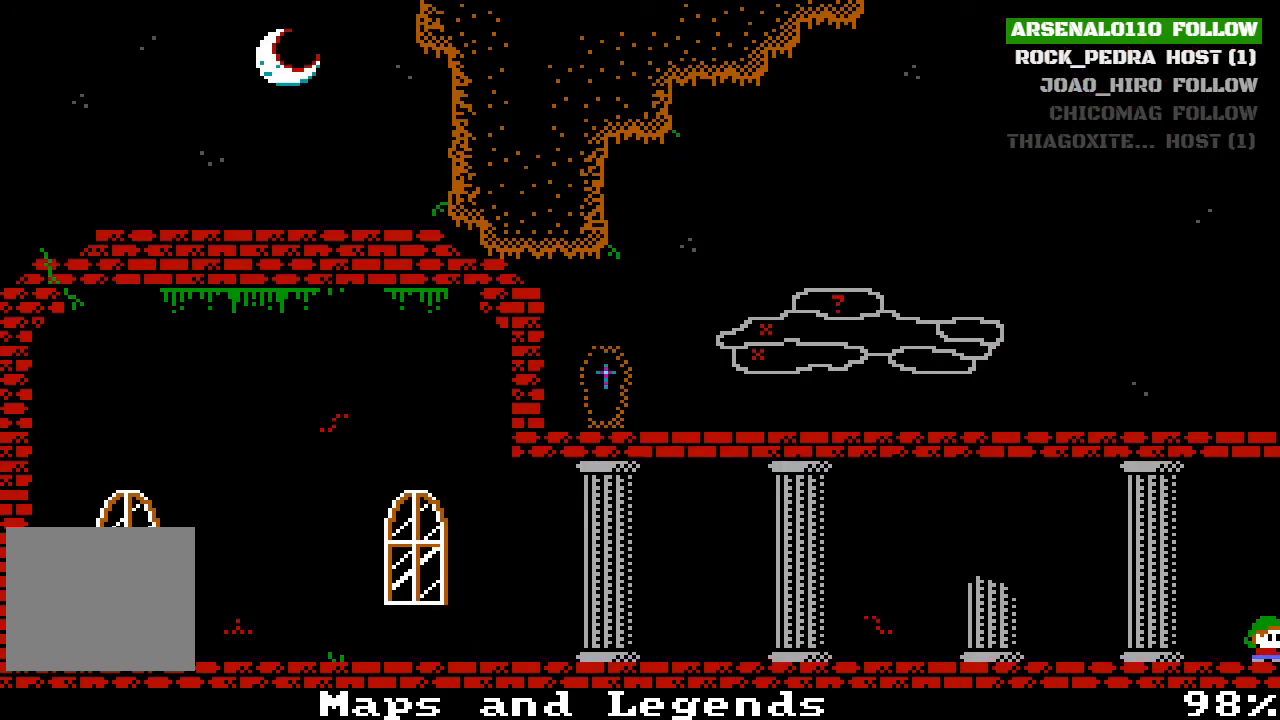
{"buttons": ["DPAD_RIGHT"], "left_stick": "center", "events": [[400, "R2", "up"]]}
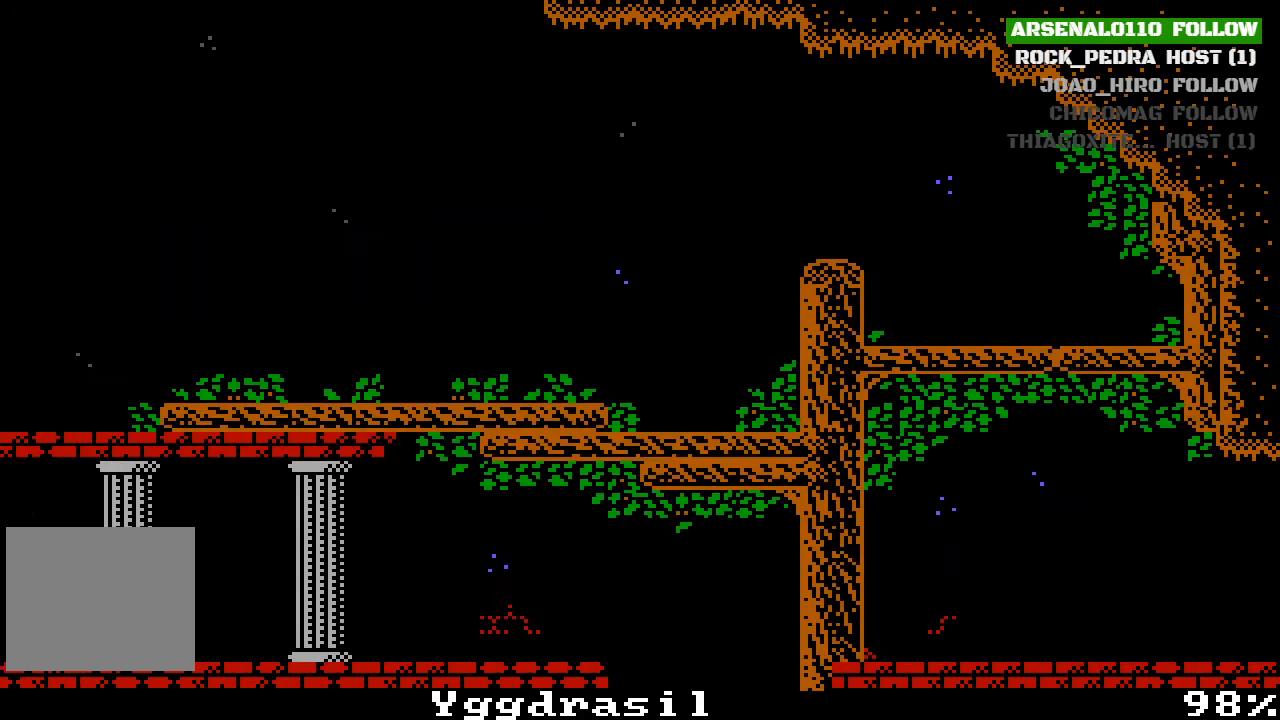
{"buttons": ["DPAD_RIGHT"], "left_stick": "center", "events": []}
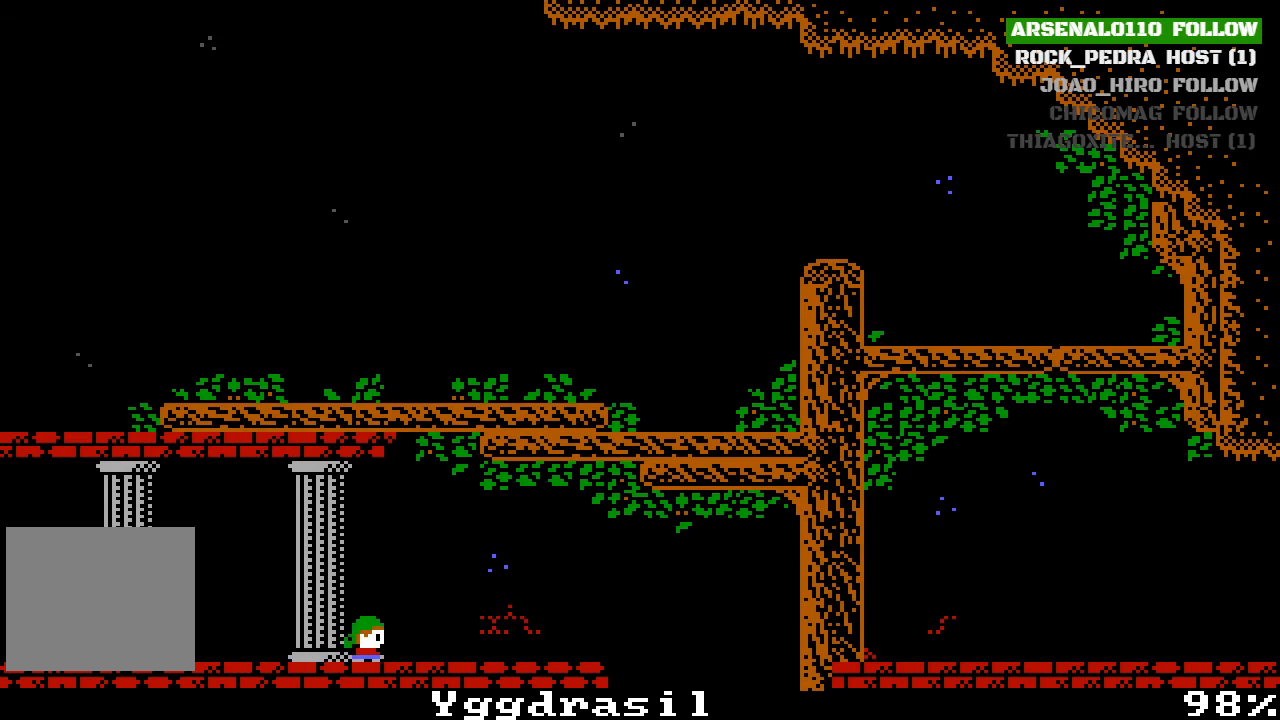
{"buttons": ["CROSS", "DPAD_RIGHT"], "left_stick": "center", "events": [[433, "CROSS", "down"]]}
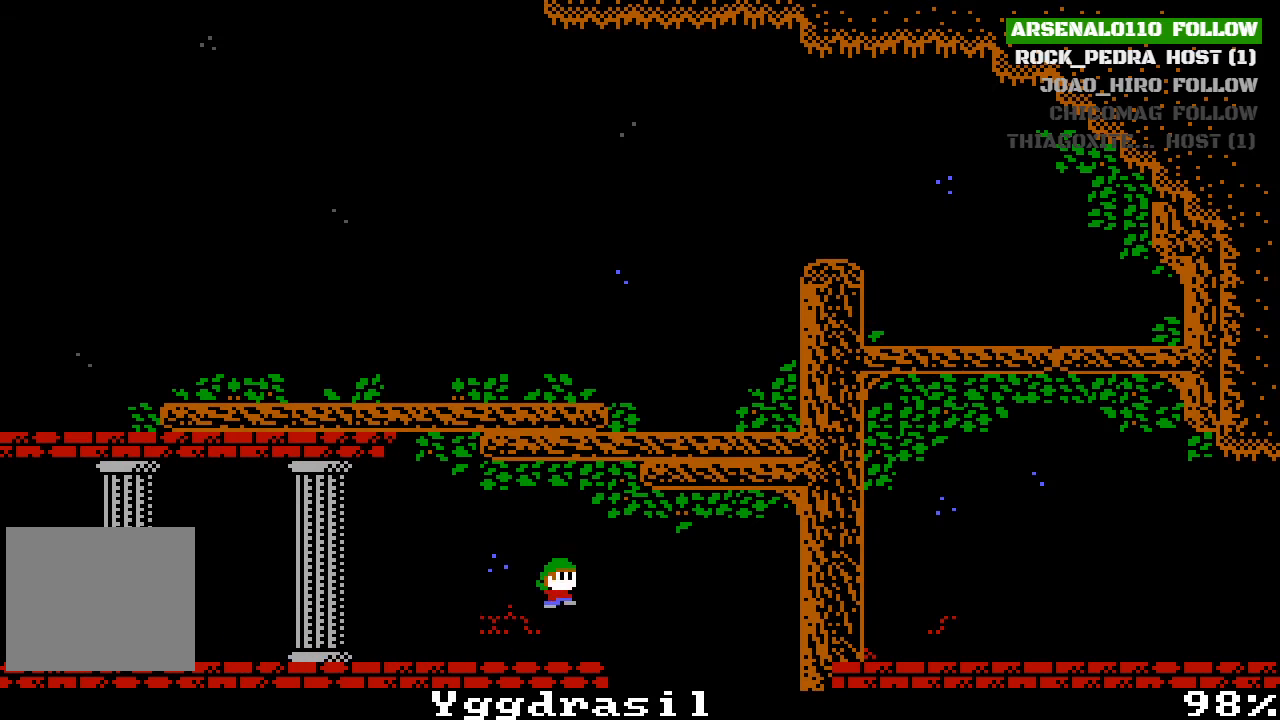
{"buttons": [], "left_stick": "center", "events": [[100, "CROSS", "up"], [500, "DPAD_RIGHT", "up"]]}
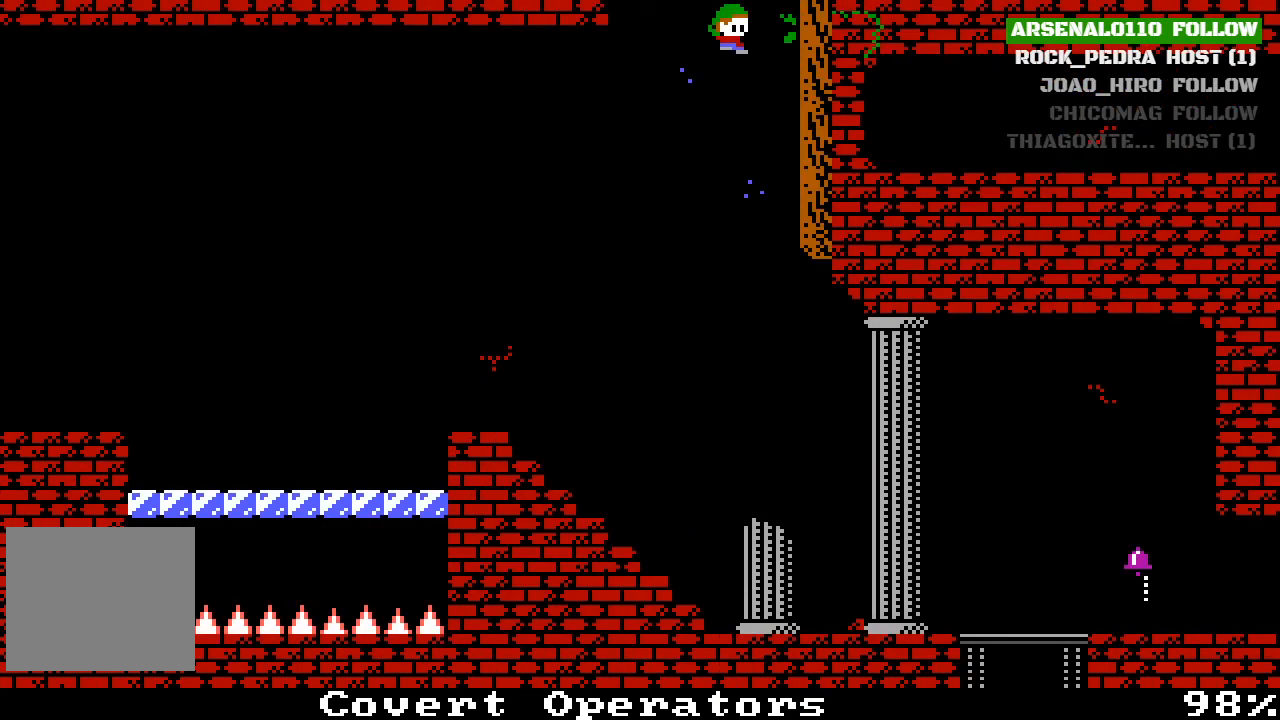
{"buttons": ["DPAD_RIGHT"], "left_stick": "center", "events": [[300, "DPAD_RIGHT", "down"]]}
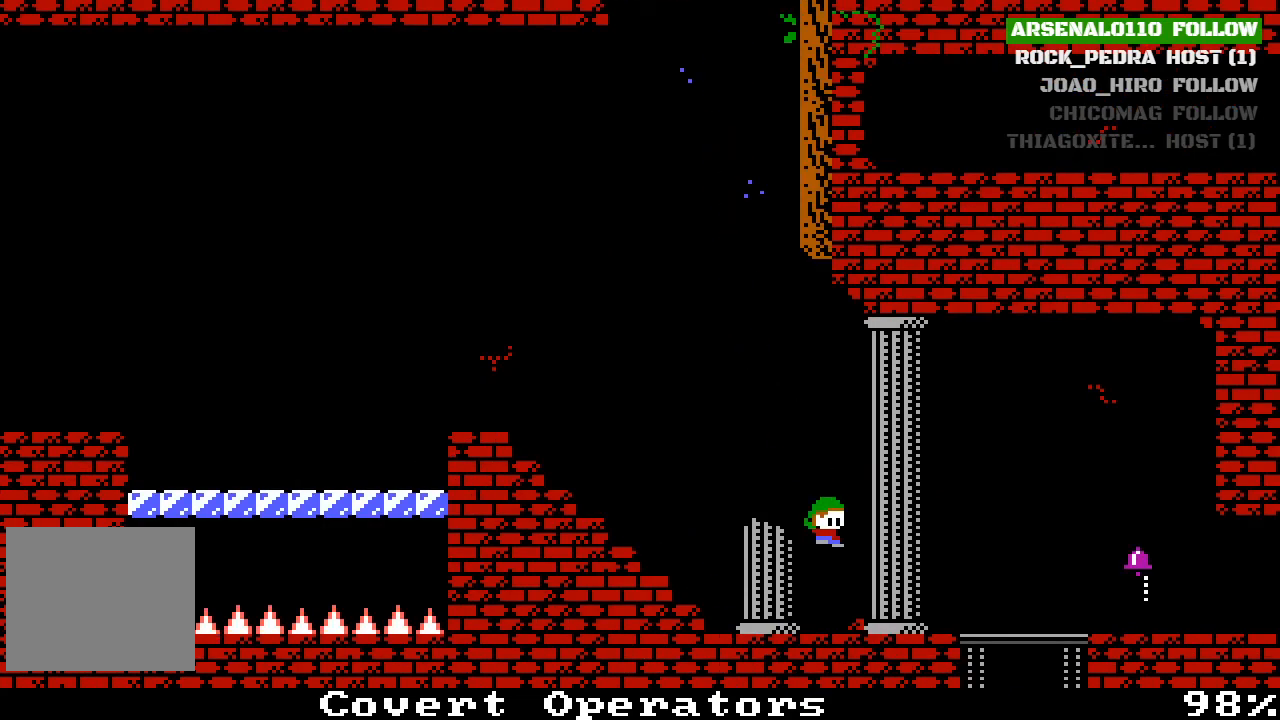
{"buttons": ["DPAD_RIGHT"], "left_stick": "center", "events": []}
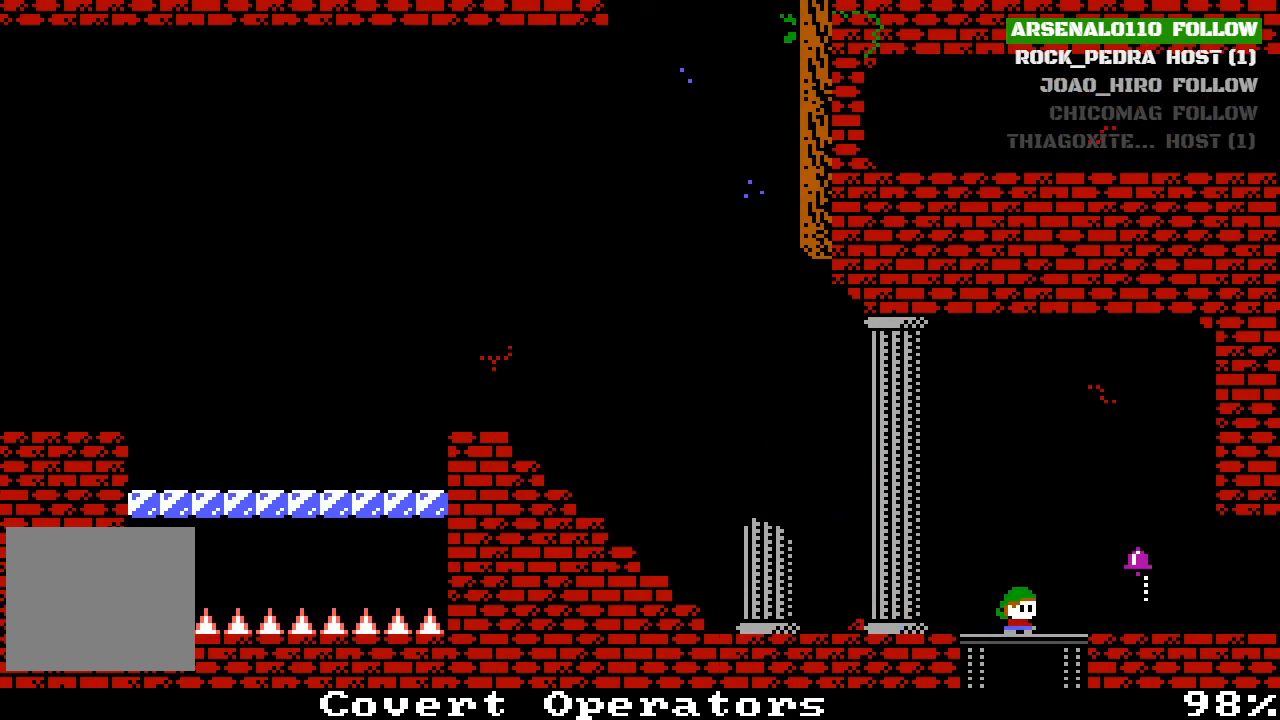
{"buttons": ["DPAD_RIGHT"], "left_stick": "center", "events": []}
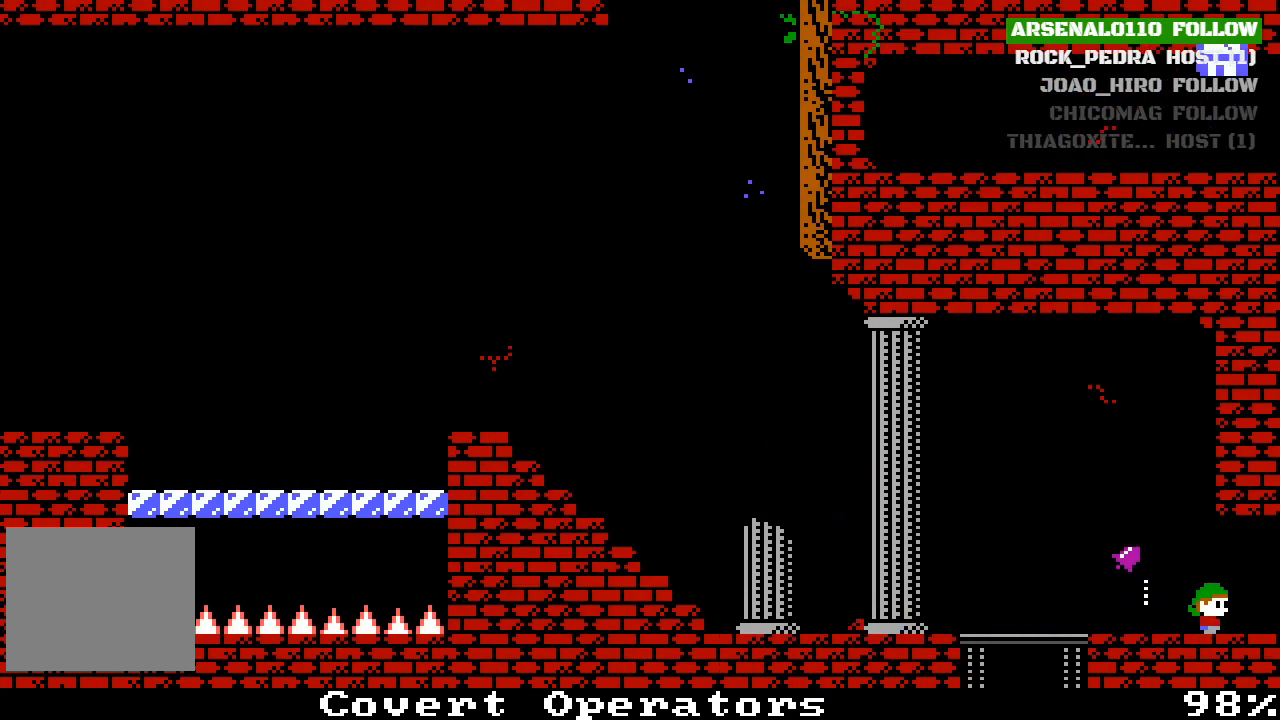
{"buttons": ["DPAD_RIGHT"], "left_stick": "center", "events": []}
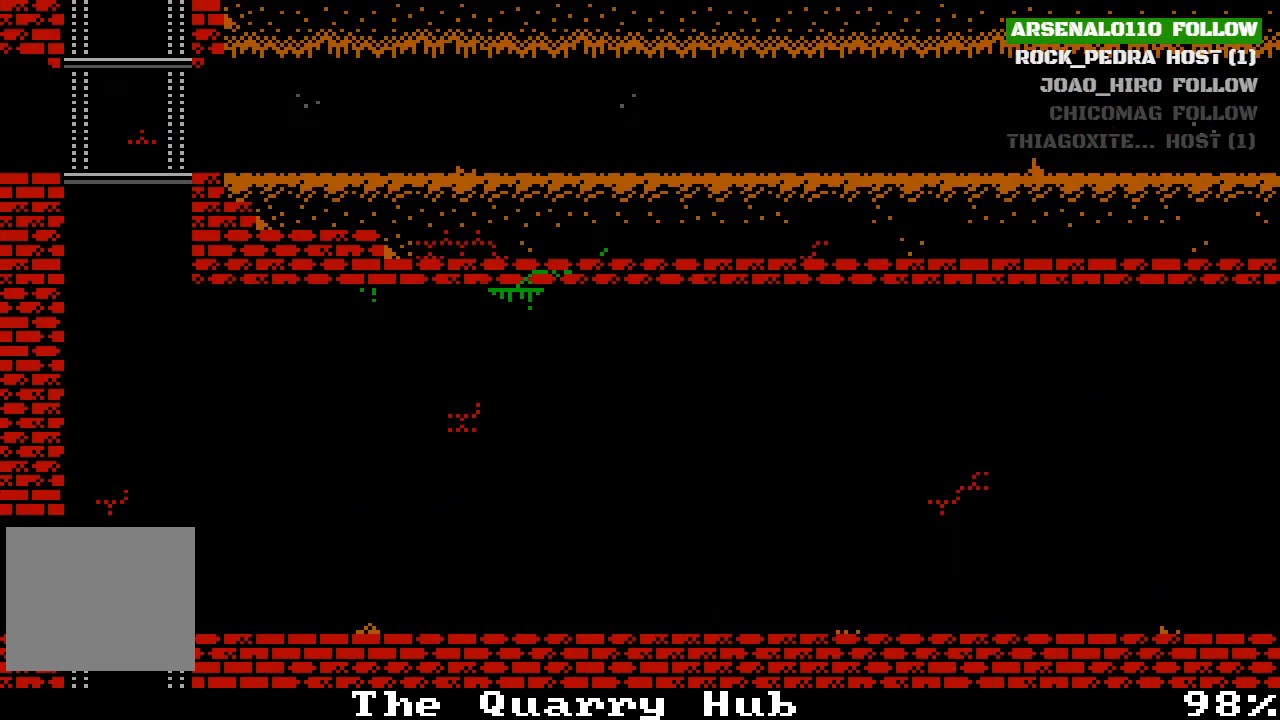
{"buttons": ["DPAD_RIGHT"], "left_stick": "center", "events": [[233, "DPAD_RIGHT", "up"], [367, "DPAD_RIGHT", "down"]]}
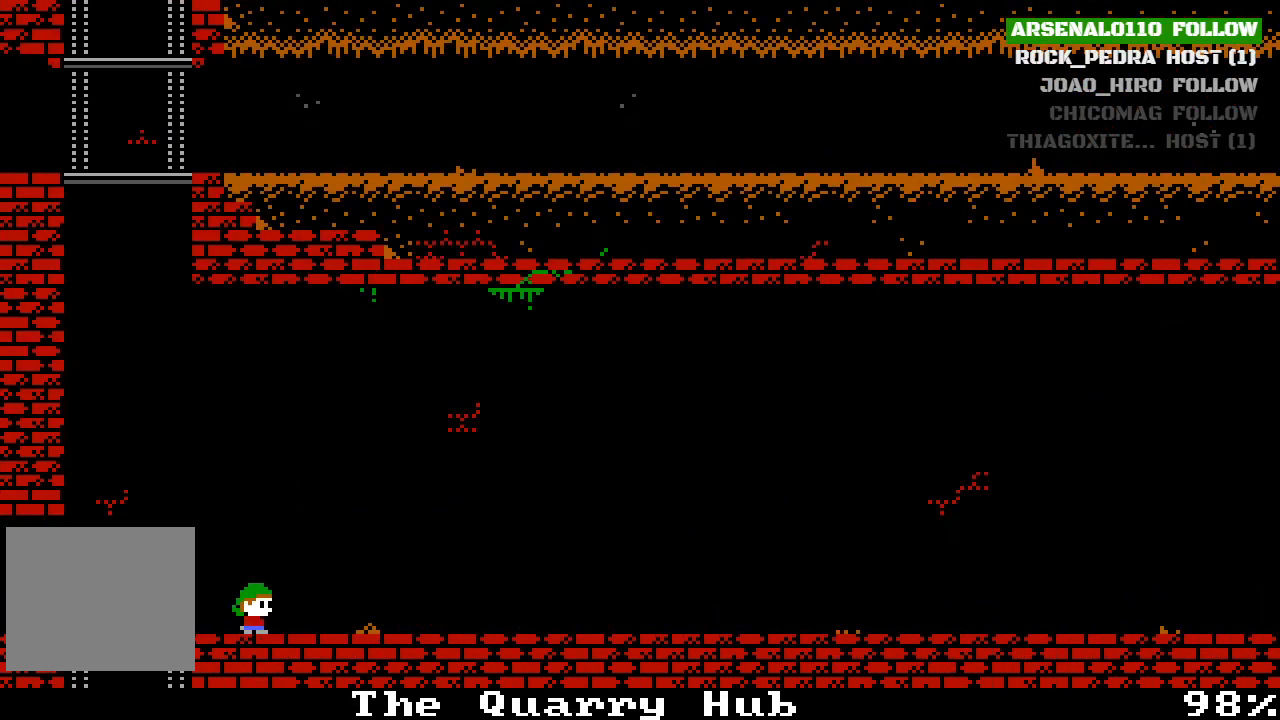
{"buttons": ["DPAD_LEFT"], "left_stick": "center", "events": [[100, "DPAD_RIGHT", "up"], [267, "DPAD_LEFT", "down"]]}
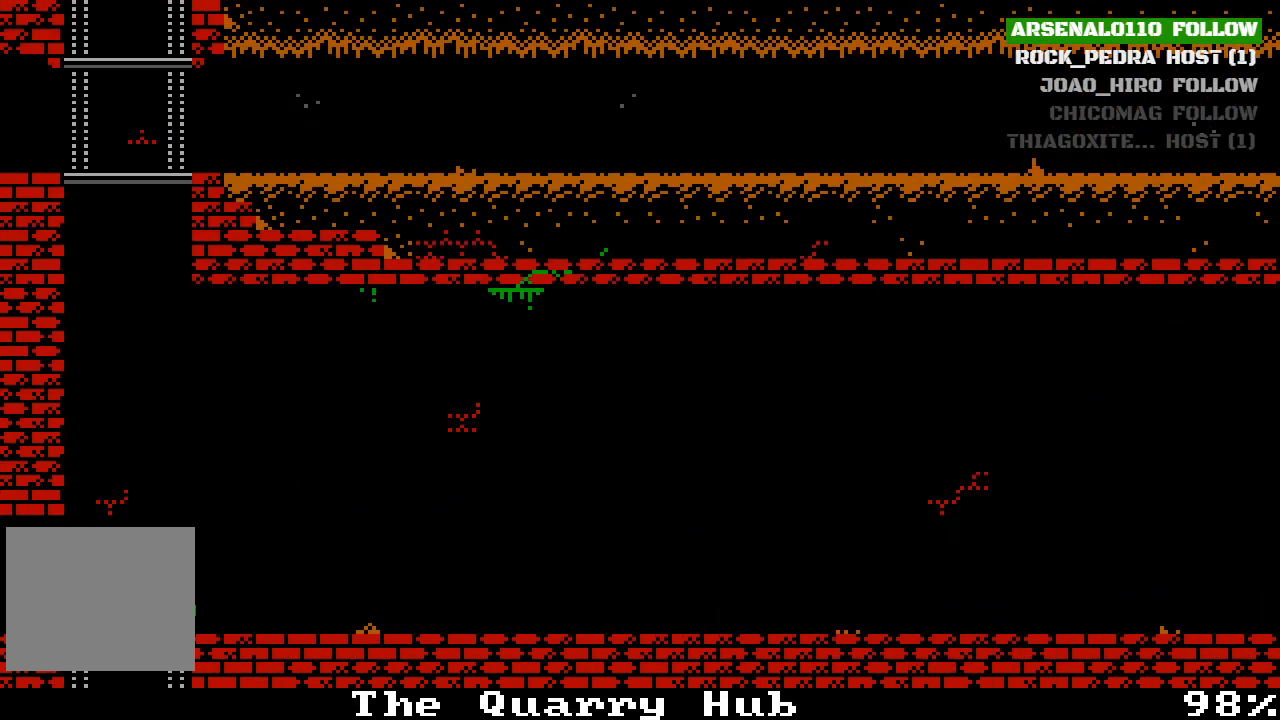
{"buttons": ["DPAD_RIGHT"], "left_stick": "center", "events": [[167, "DPAD_LEFT", "up"], [500, "DPAD_RIGHT", "down"]]}
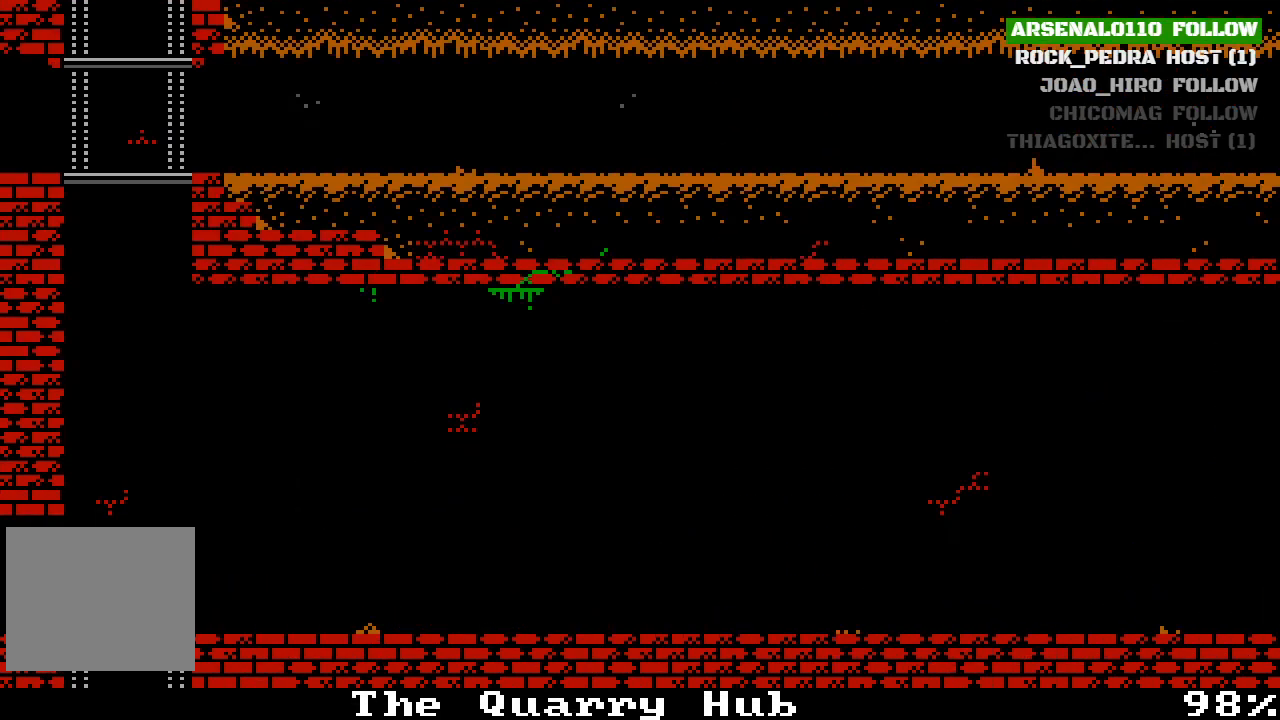
{"buttons": ["DPAD_RIGHT"], "left_stick": "center", "events": []}
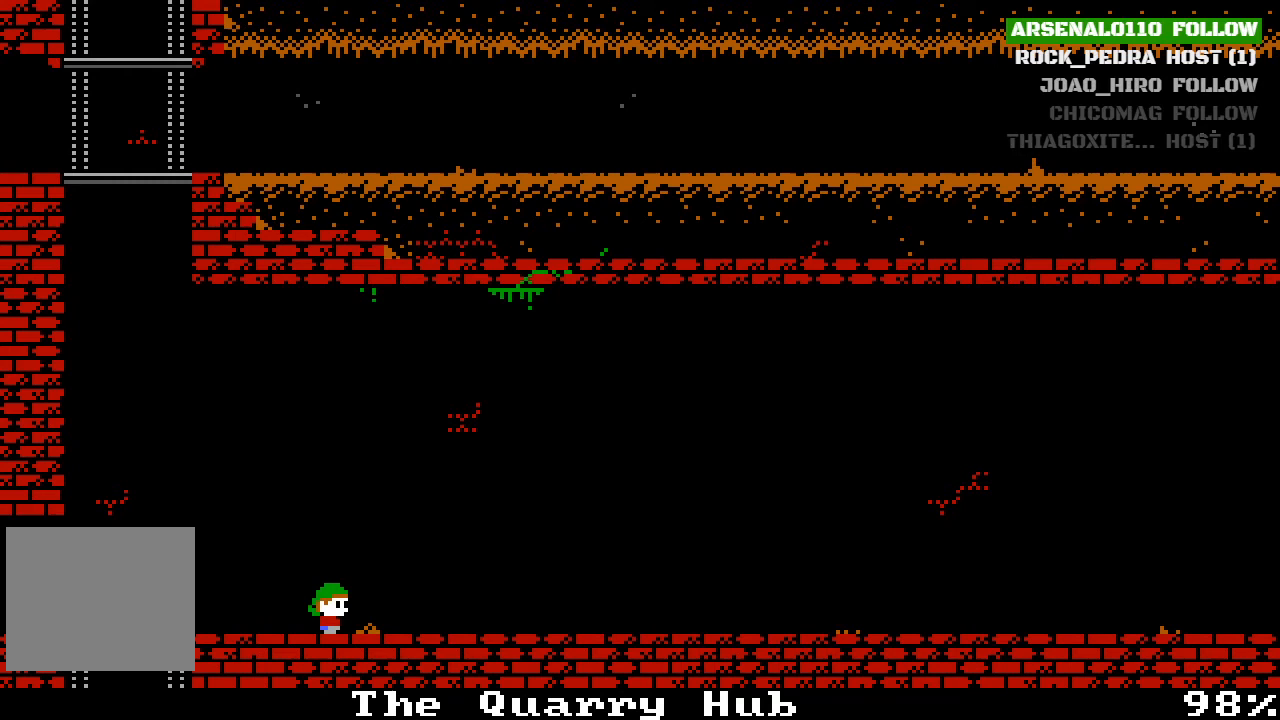
{"buttons": ["DPAD_RIGHT"], "left_stick": "center", "events": [[200, "DPAD_RIGHT", "up"], [233, "DPAD_RIGHT", "down"]]}
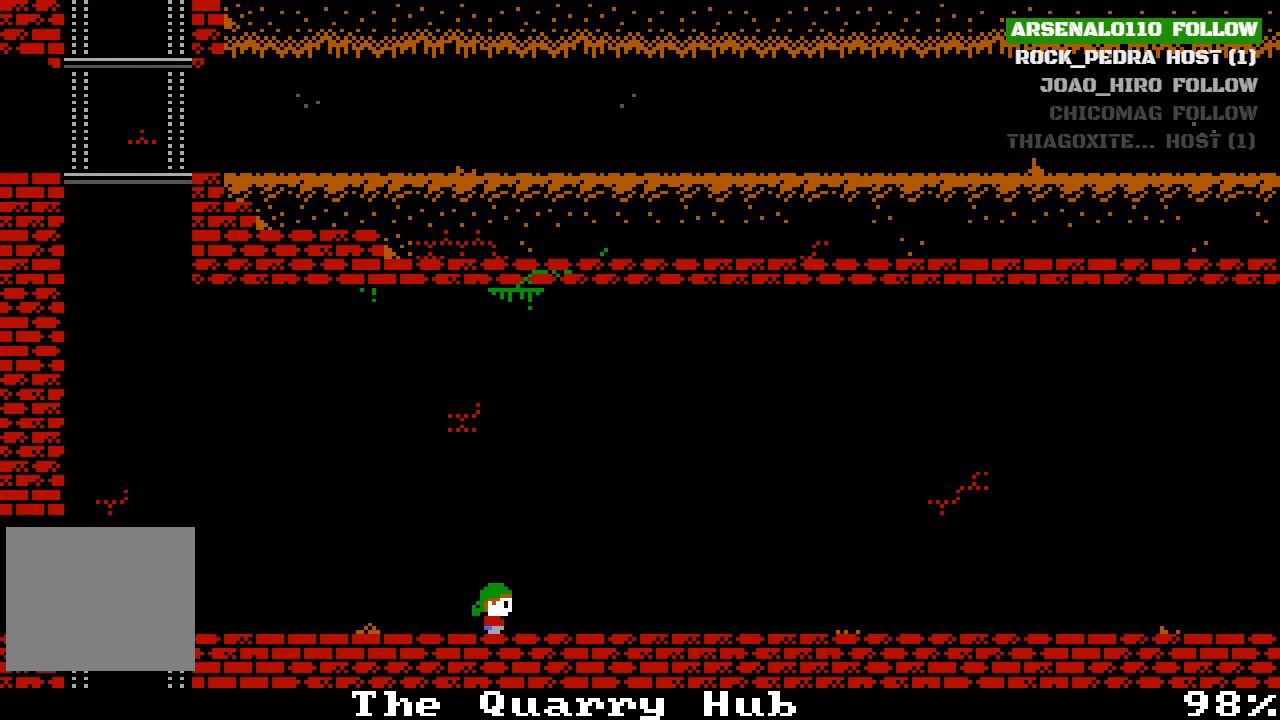
{"buttons": ["DPAD_RIGHT"], "left_stick": "center", "events": []}